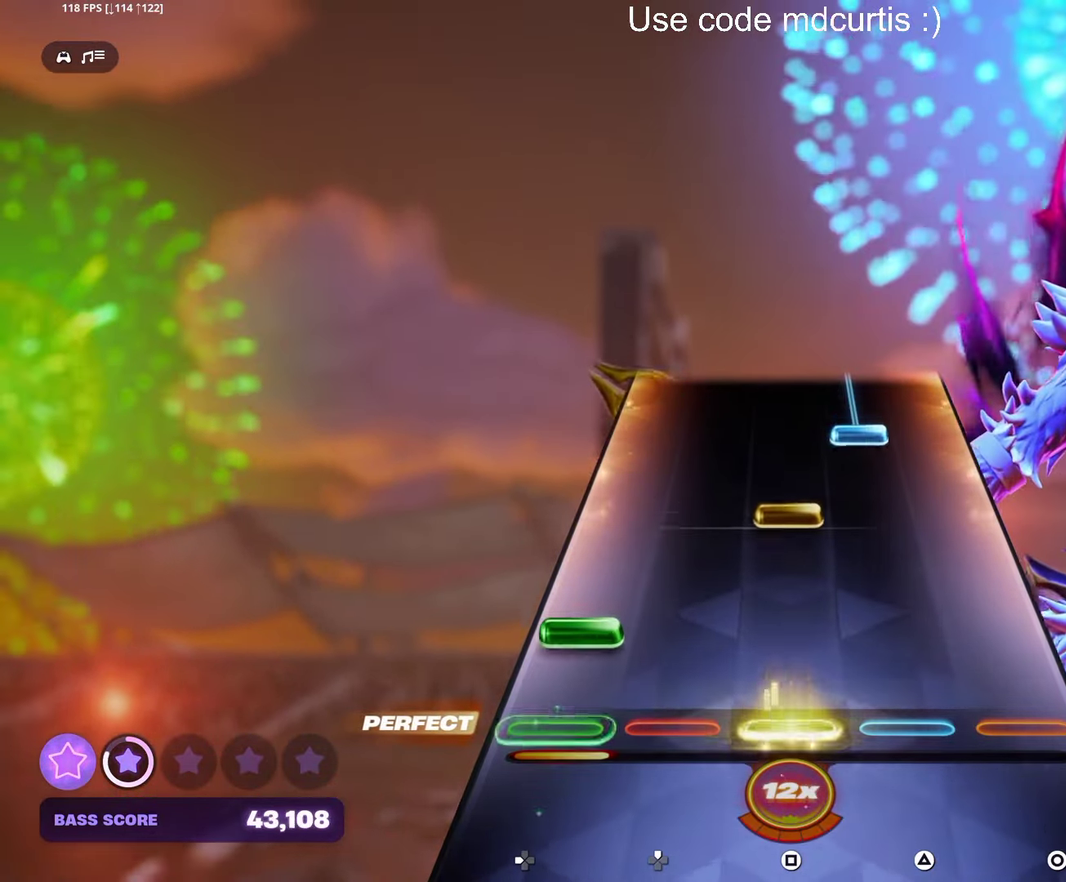
Gameplay with a controller (PlayStation layout); each line is a JSON object with the inputs held at the frame after it. "events" lists button and stick changes between this image and that frame as [ms after this image, input, new state], when the widget could be followed in between. Not read: L3 R3 left_stick right_stick.
{"buttons": ["TRIANGLE"], "events": [[50, "SQUARE", "up"], [83, "DPAD_LEFT", "down"], [183, "DPAD_LEFT", "up"], [217, "SQUARE", "down"], [283, "SQUARE", "up"], [367, "TRIANGLE", "down"]]}
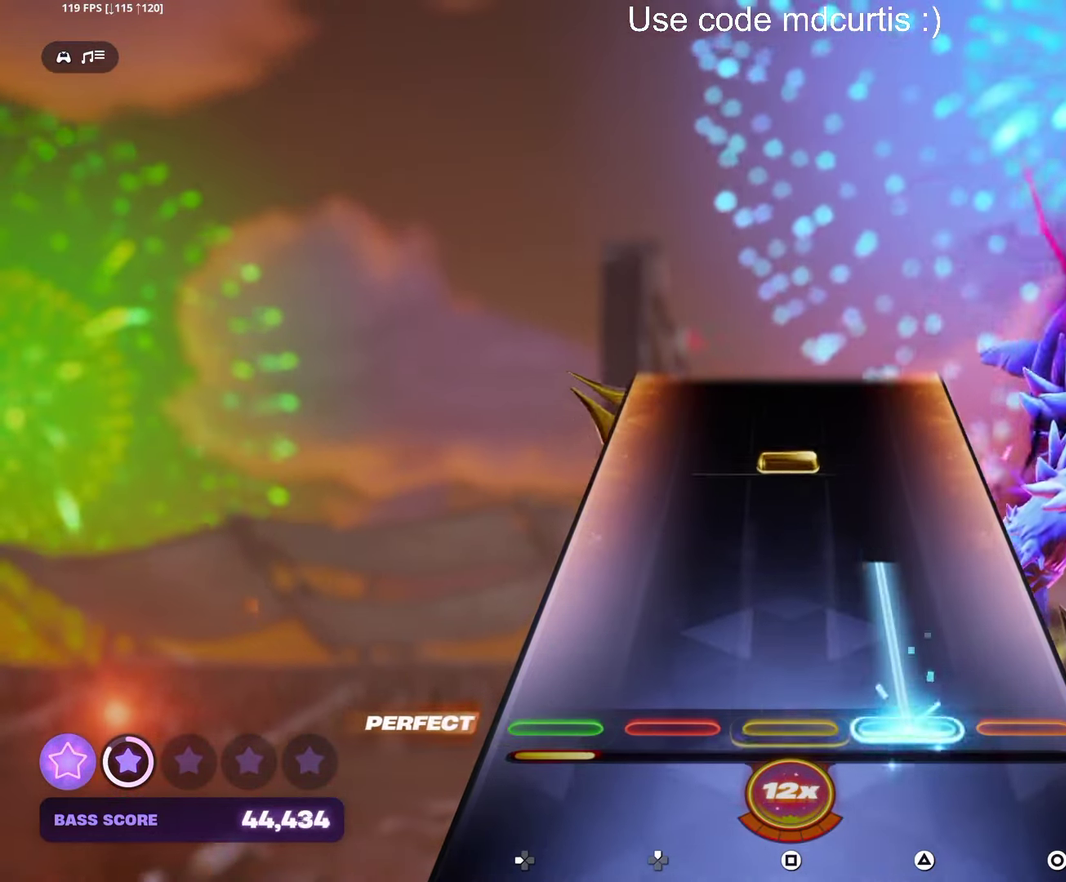
{"buttons": [], "events": [[200, "TRIANGLE", "up"], [317, "SQUARE", "down"], [433, "SQUARE", "up"]]}
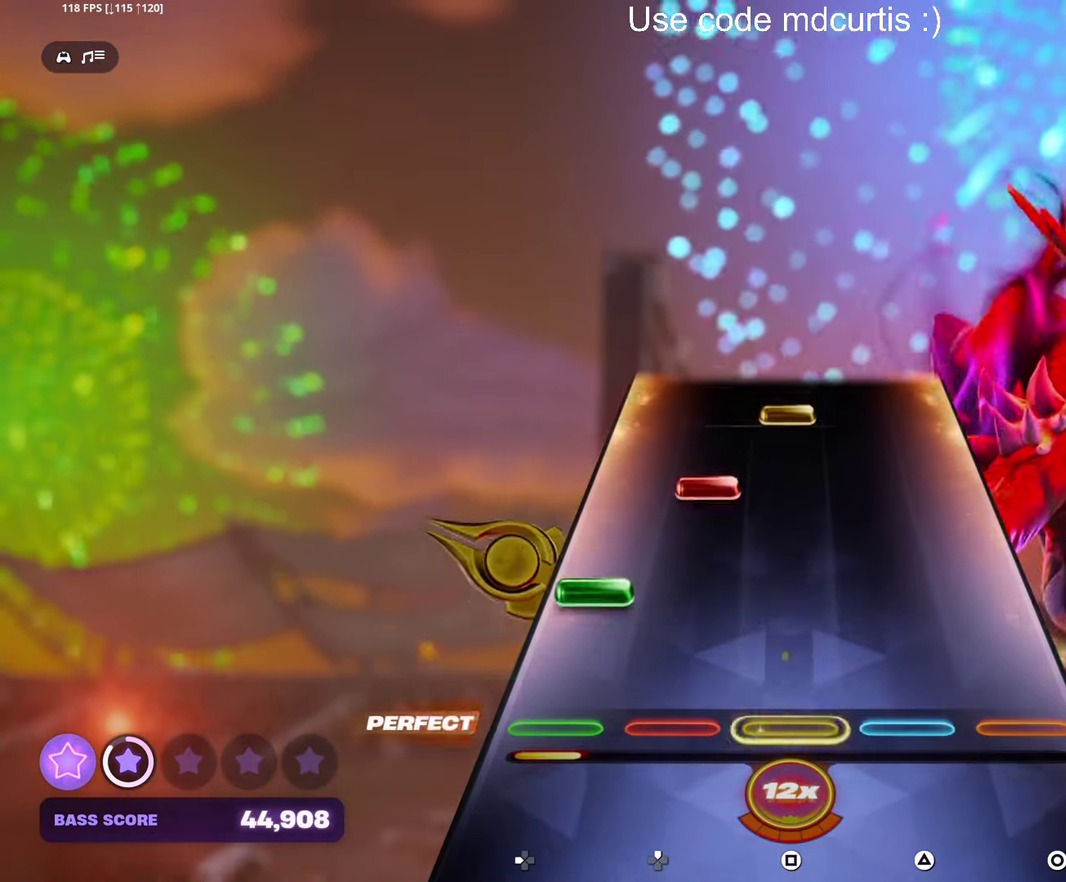
{"buttons": ["SQUARE"], "events": [[117, "DPAD_LEFT", "down"], [200, "DPAD_LEFT", "up"], [283, "DPAD_UP", "down"], [367, "DPAD_UP", "up"], [417, "SQUARE", "down"]]}
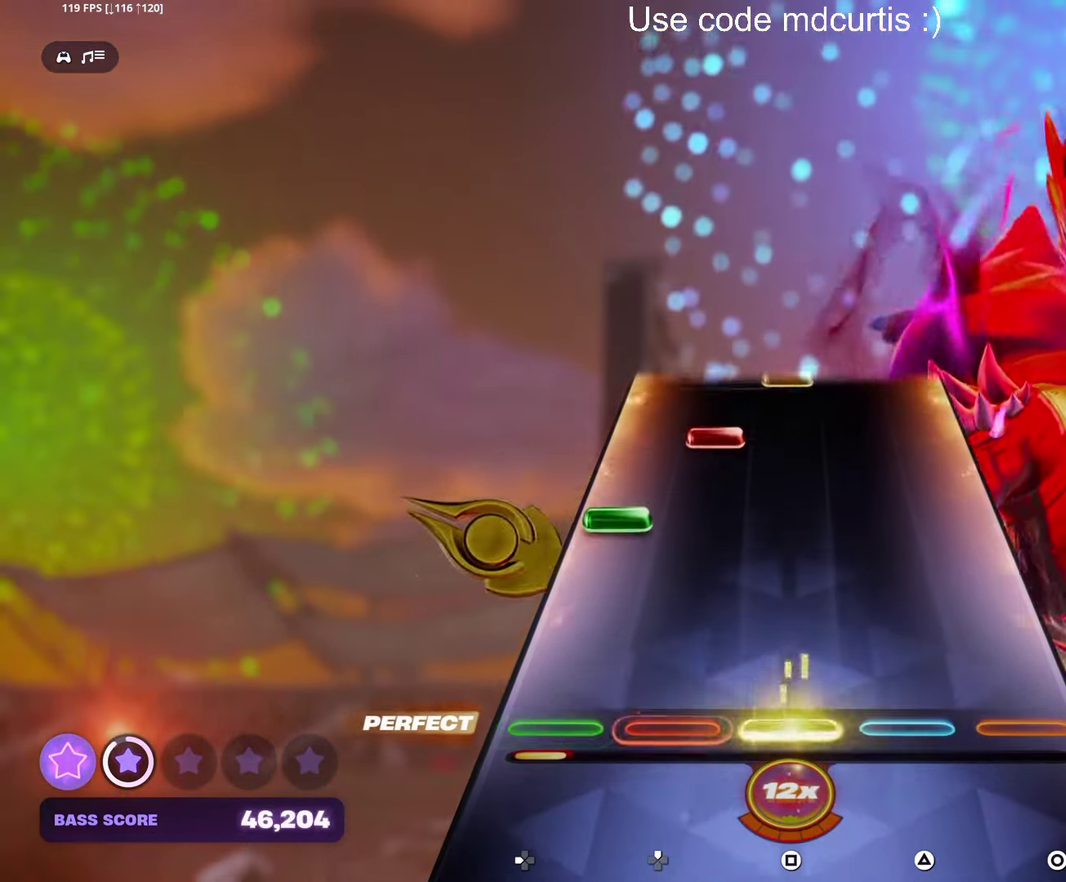
{"buttons": [], "events": [[50, "SQUARE", "up"], [234, "DPAD_LEFT", "down"], [317, "DPAD_LEFT", "up"], [384, "DPAD_UP", "down"], [467, "DPAD_UP", "up"]]}
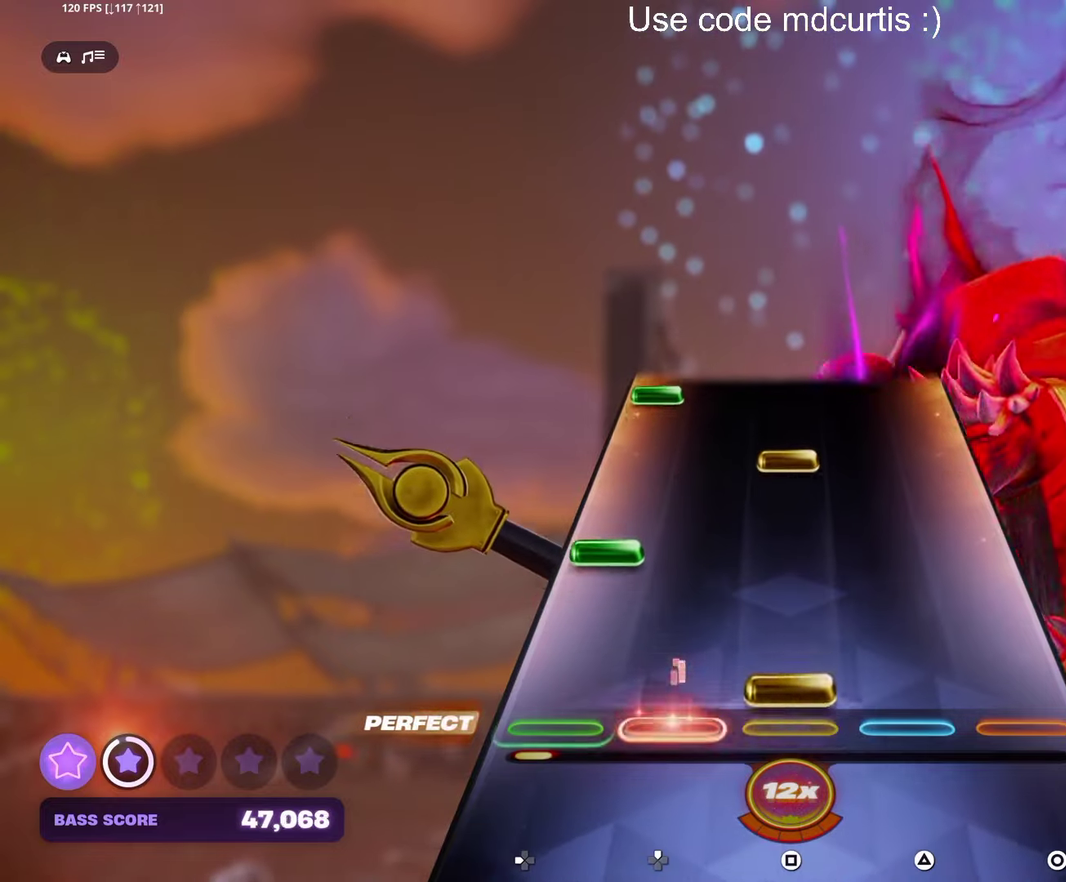
{"buttons": ["DPAD_LEFT"], "events": [[17, "SQUARE", "down"], [150, "SQUARE", "up"], [167, "DPAD_LEFT", "down"], [267, "DPAD_LEFT", "up"], [334, "SQUARE", "down"], [467, "SQUARE", "up"], [484, "DPAD_LEFT", "down"]]}
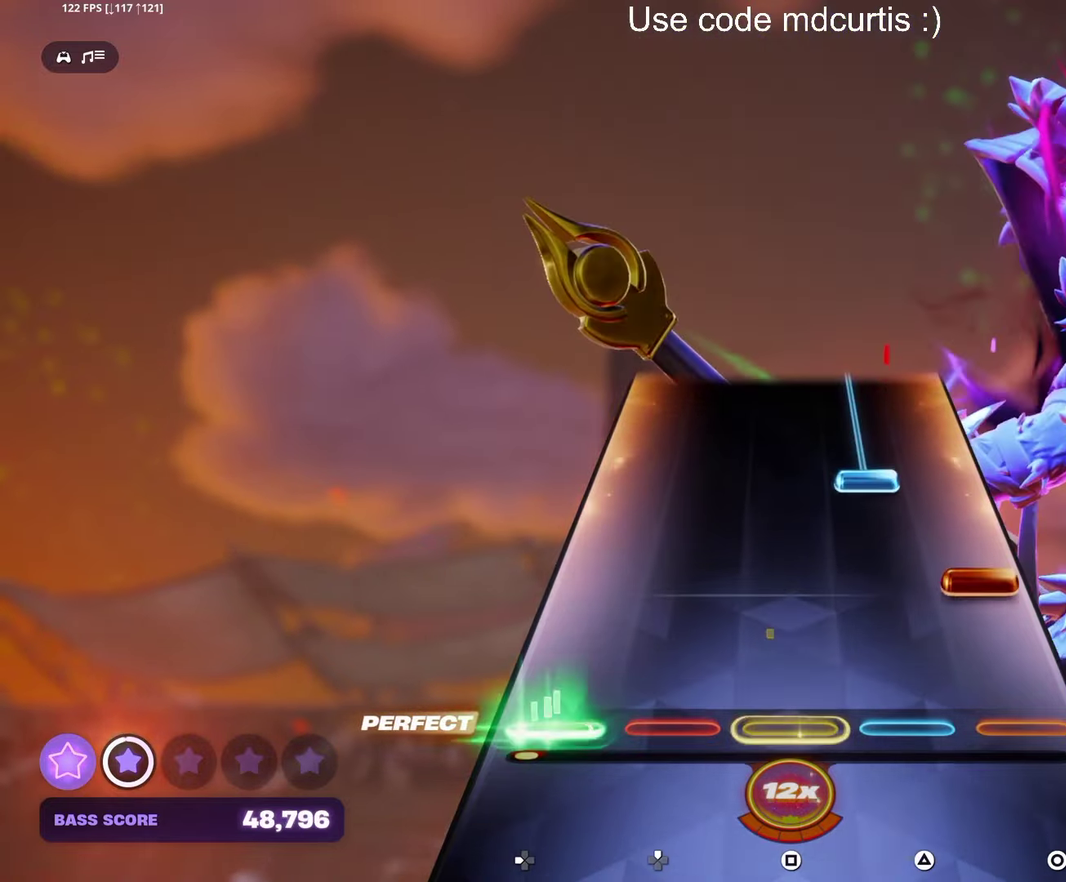
{"buttons": ["TRIANGLE"], "events": [[84, "DPAD_LEFT", "up"], [117, "CIRCLE", "down"], [200, "CIRCLE", "up"], [267, "TRIANGLE", "down"]]}
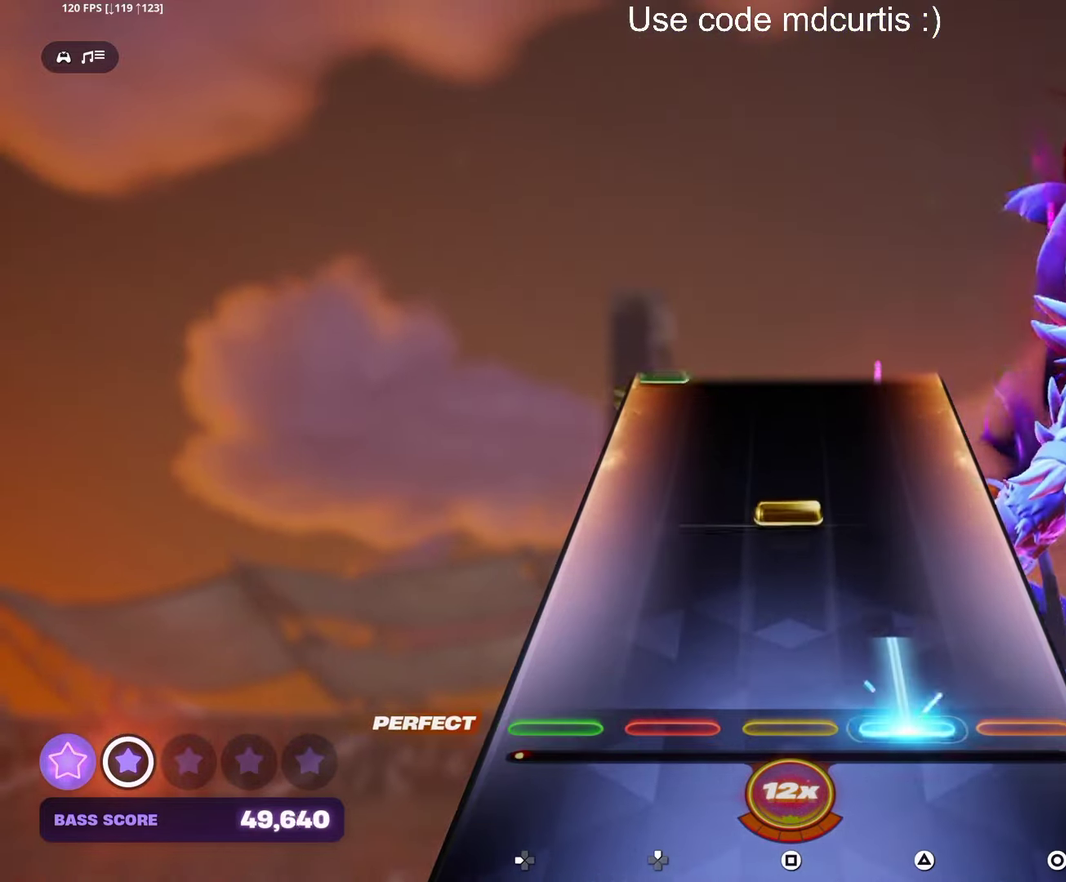
{"buttons": [], "events": [[134, "TRIANGLE", "up"], [217, "SQUARE", "down"], [467, "SQUARE", "up"]]}
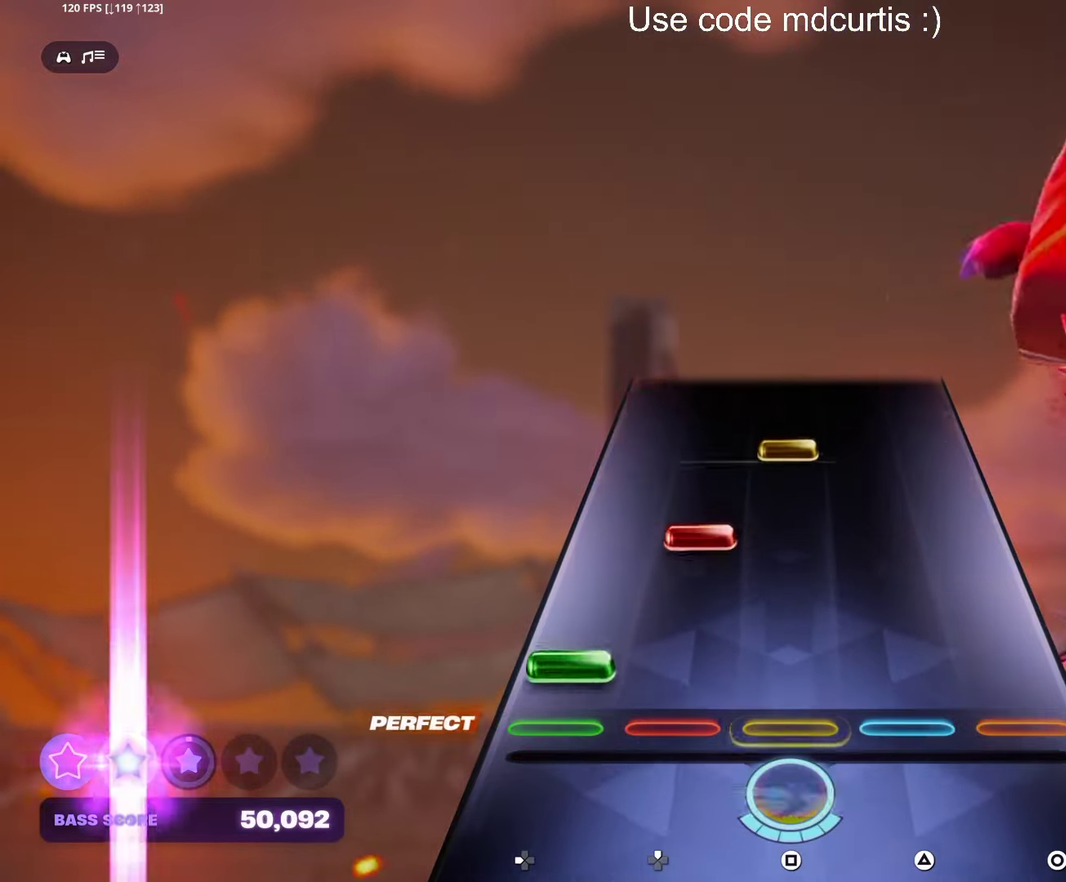
{"buttons": [], "events": [[34, "DPAD_LEFT", "down"], [117, "DPAD_LEFT", "up"], [200, "DPAD_UP", "down"], [284, "DPAD_UP", "up"], [334, "SQUARE", "down"], [467, "SQUARE", "up"]]}
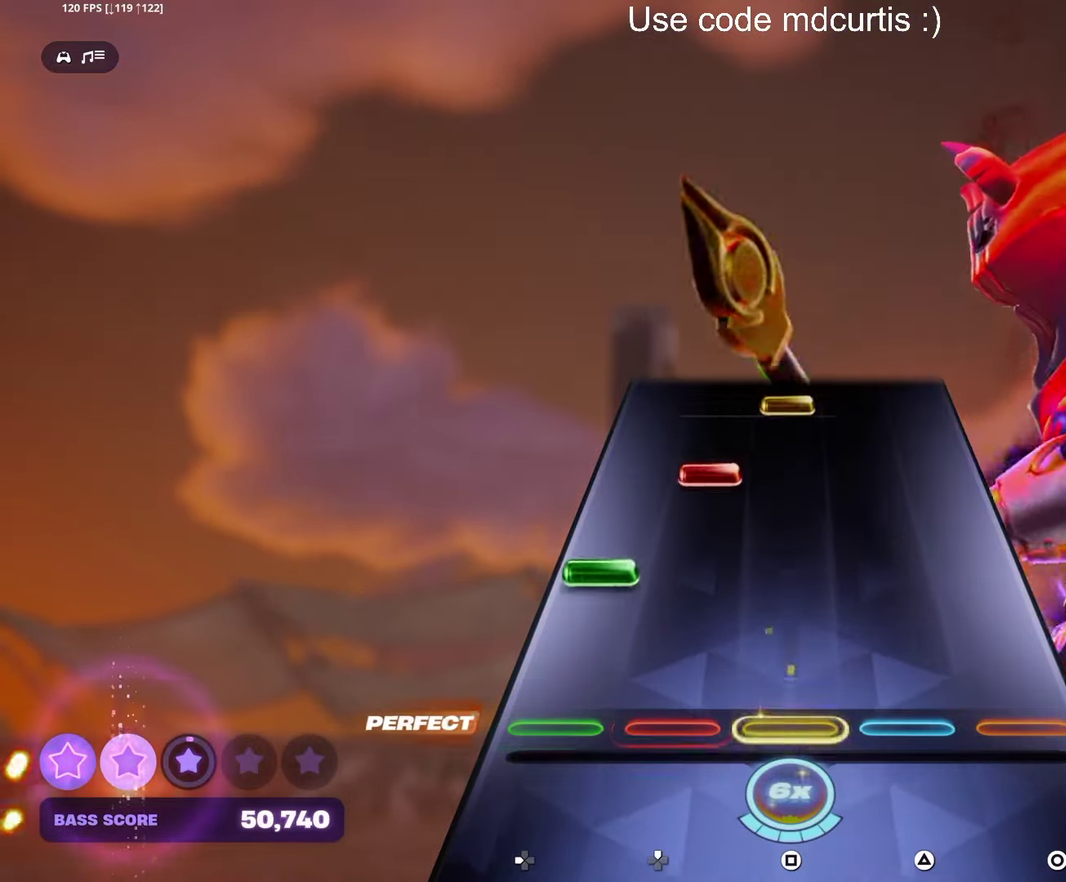
{"buttons": ["SQUARE"], "events": [[134, "DPAD_LEFT", "down"], [234, "DPAD_LEFT", "up"], [300, "DPAD_UP", "down"], [384, "DPAD_UP", "up"], [450, "SQUARE", "down"]]}
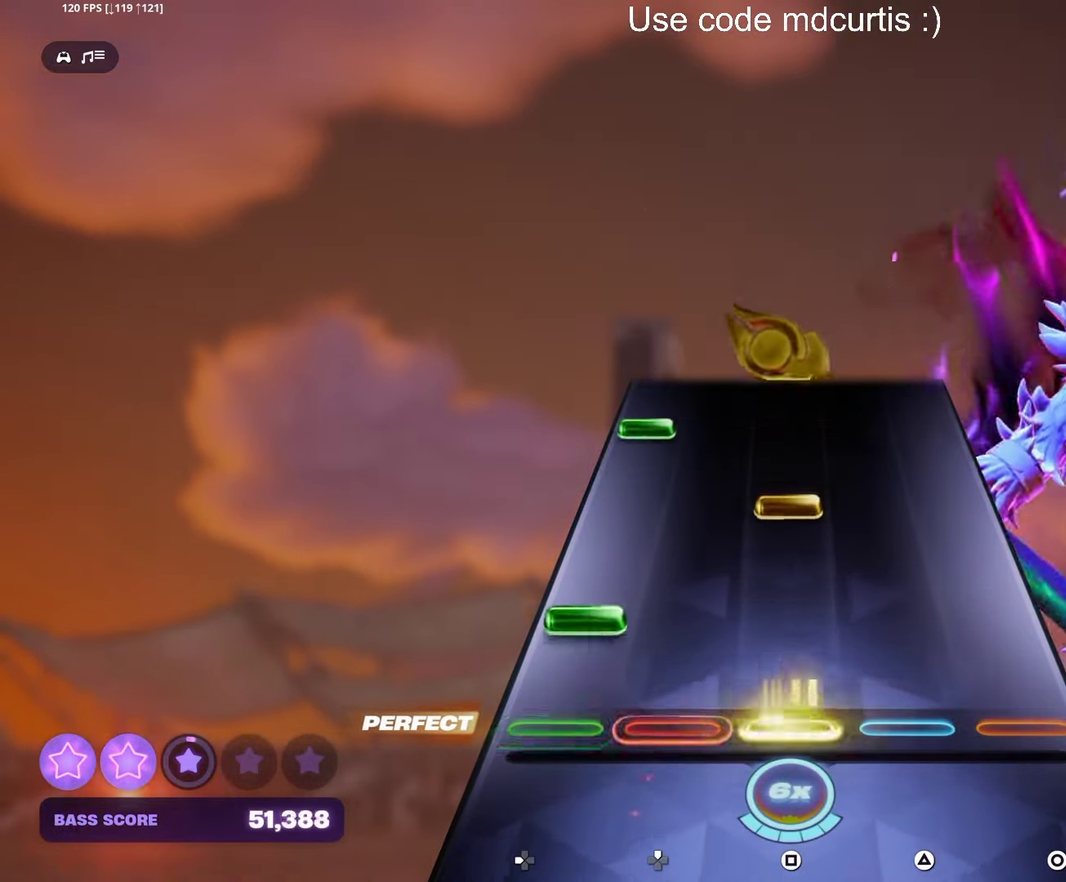
{"buttons": [], "events": [[67, "SQUARE", "up"], [84, "DPAD_LEFT", "down"], [184, "DPAD_LEFT", "up"], [267, "SQUARE", "down"], [384, "SQUARE", "up"], [400, "DPAD_LEFT", "down"], [500, "DPAD_LEFT", "up"]]}
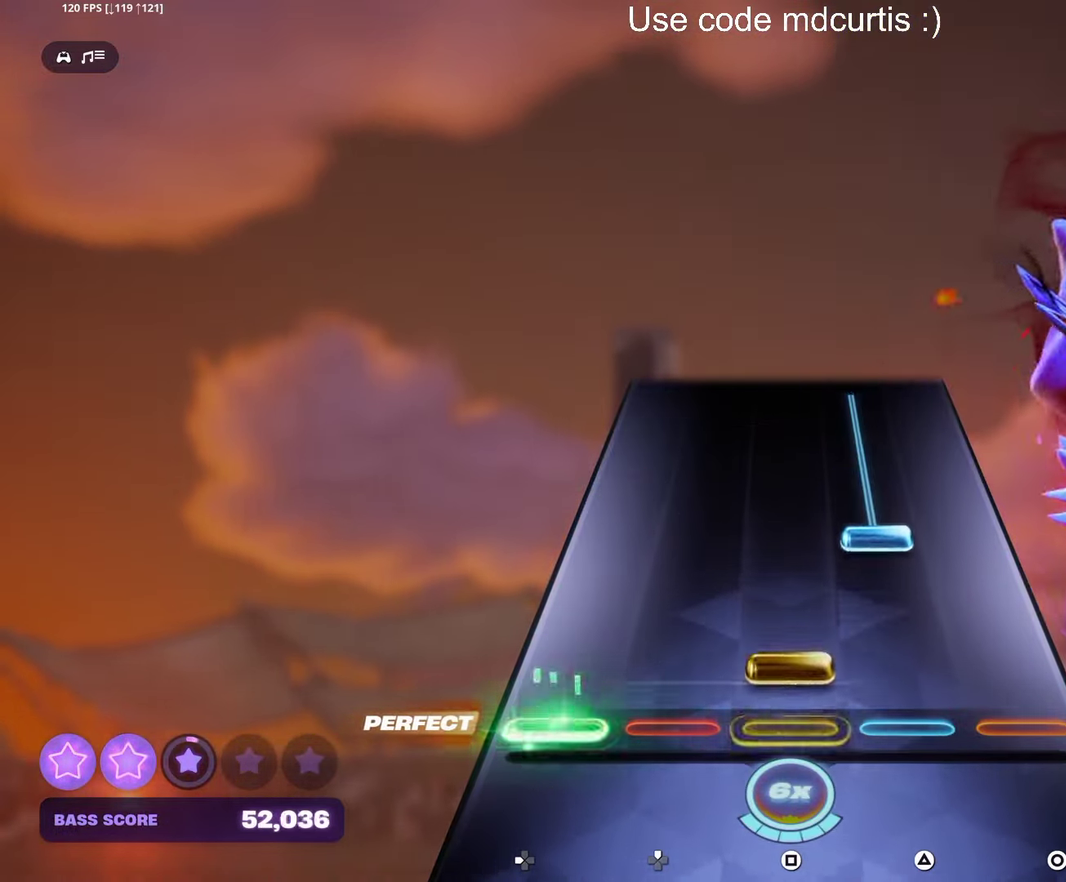
{"buttons": ["TRIANGLE"], "events": [[67, "SQUARE", "down"], [134, "SQUARE", "up"], [217, "TRIANGLE", "down"]]}
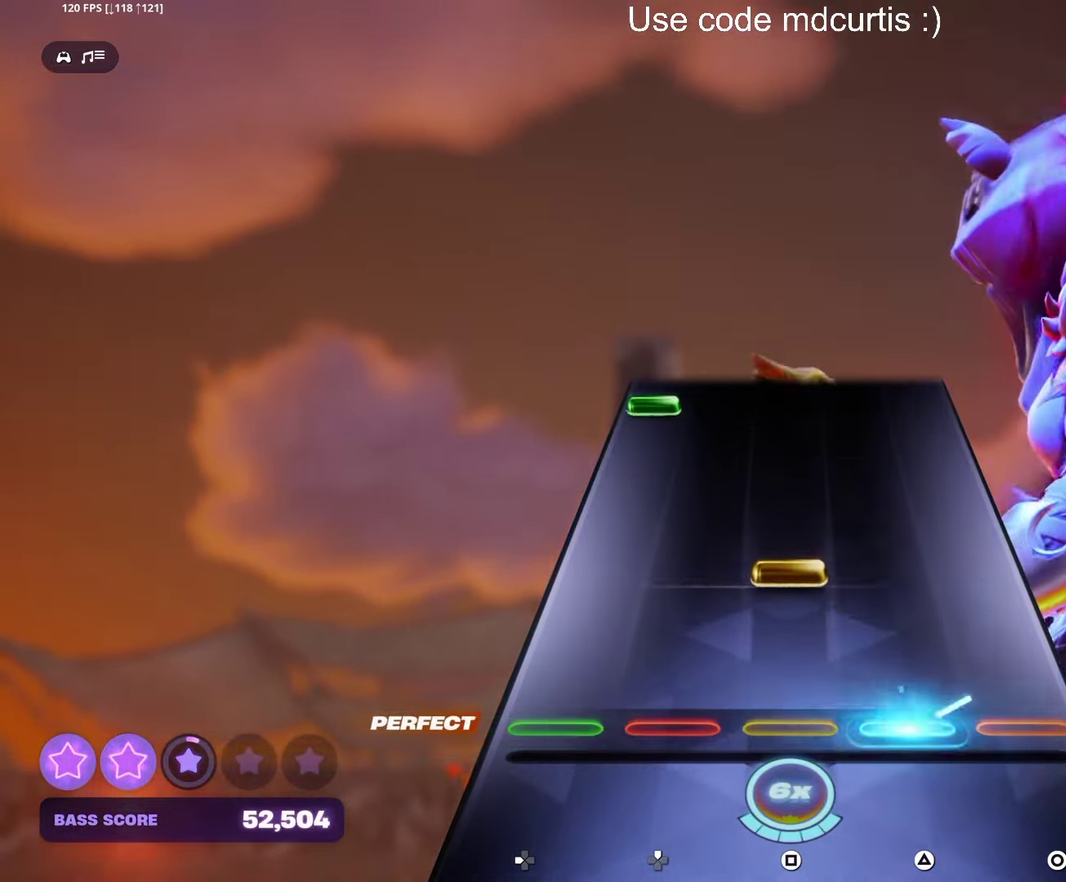
{"buttons": ["DPAD_LEFT"], "events": [[50, "TRIANGLE", "up"], [150, "SQUARE", "down"], [267, "SQUARE", "up"], [467, "DPAD_LEFT", "down"]]}
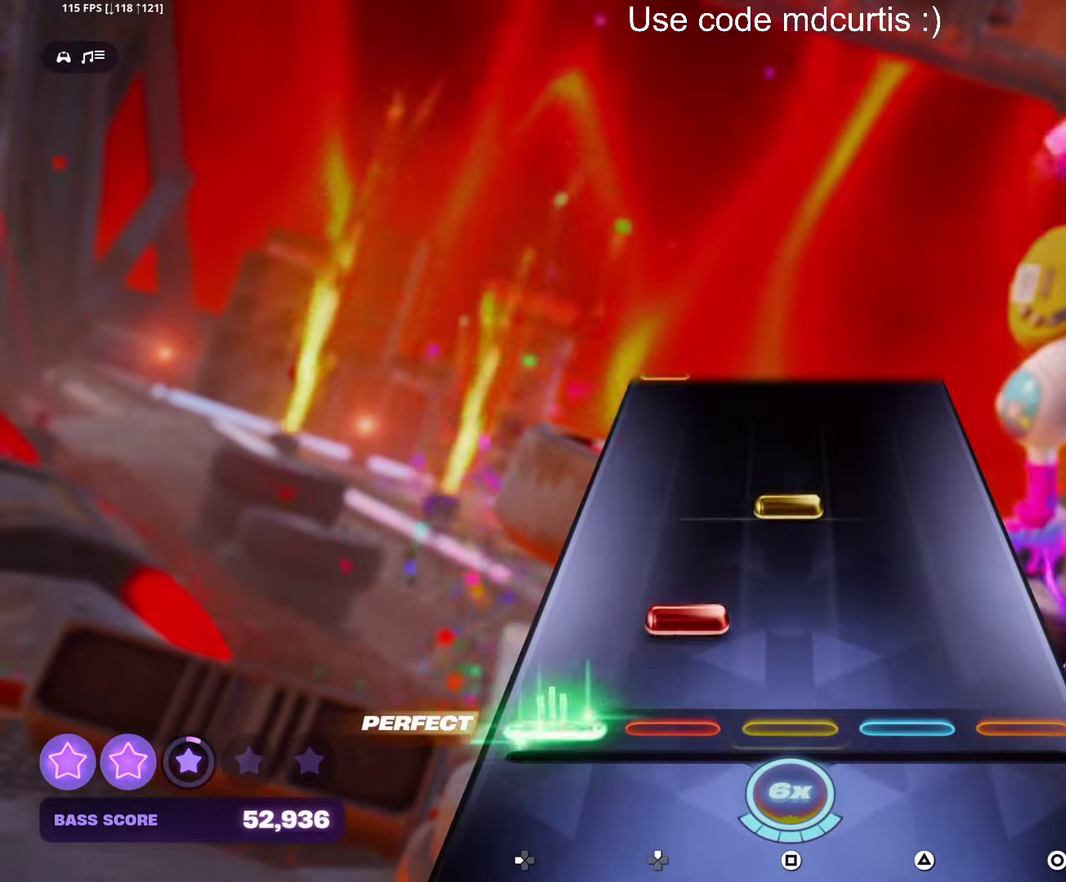
{"buttons": [], "events": [[50, "DPAD_LEFT", "up"], [117, "DPAD_UP", "down"], [200, "DPAD_UP", "up"], [250, "SQUARE", "down"], [383, "SQUARE", "up"]]}
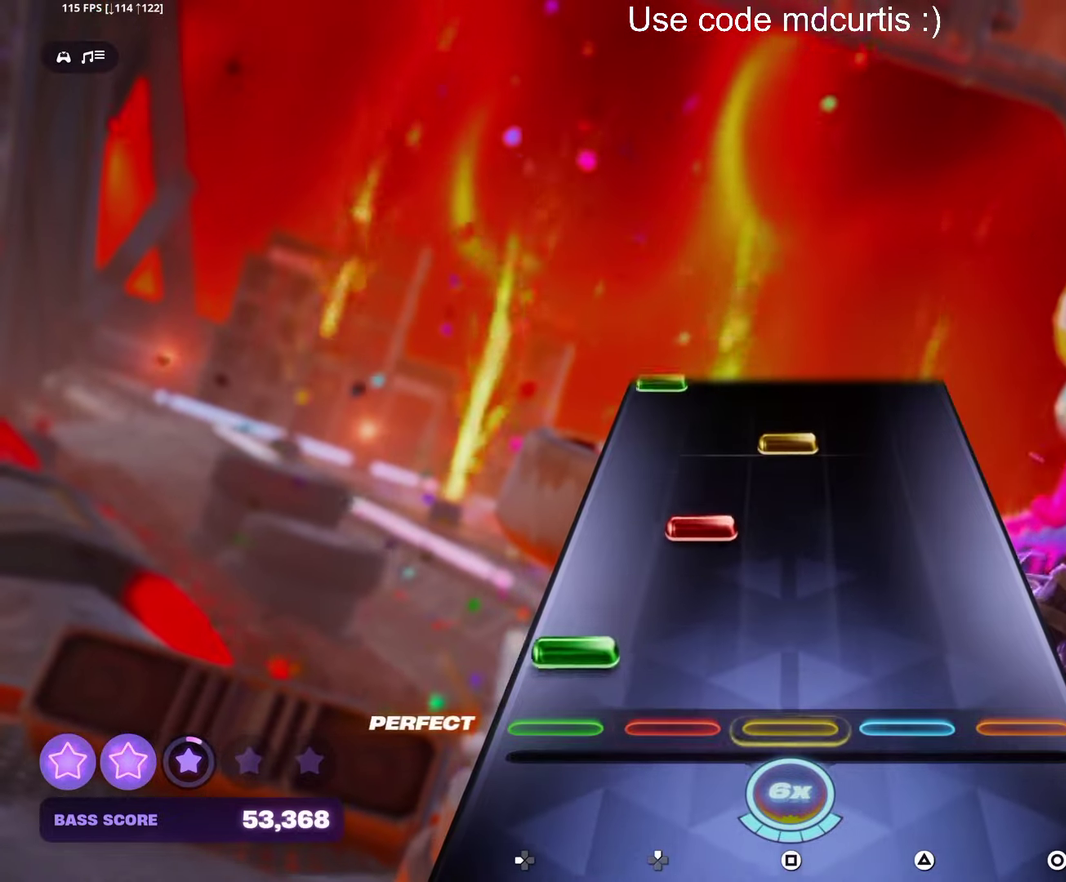
{"buttons": [], "events": [[50, "DPAD_LEFT", "down"], [133, "DPAD_LEFT", "up"], [200, "DPAD_UP", "down"], [283, "DPAD_UP", "up"], [333, "SQUARE", "down"], [467, "SQUARE", "up"]]}
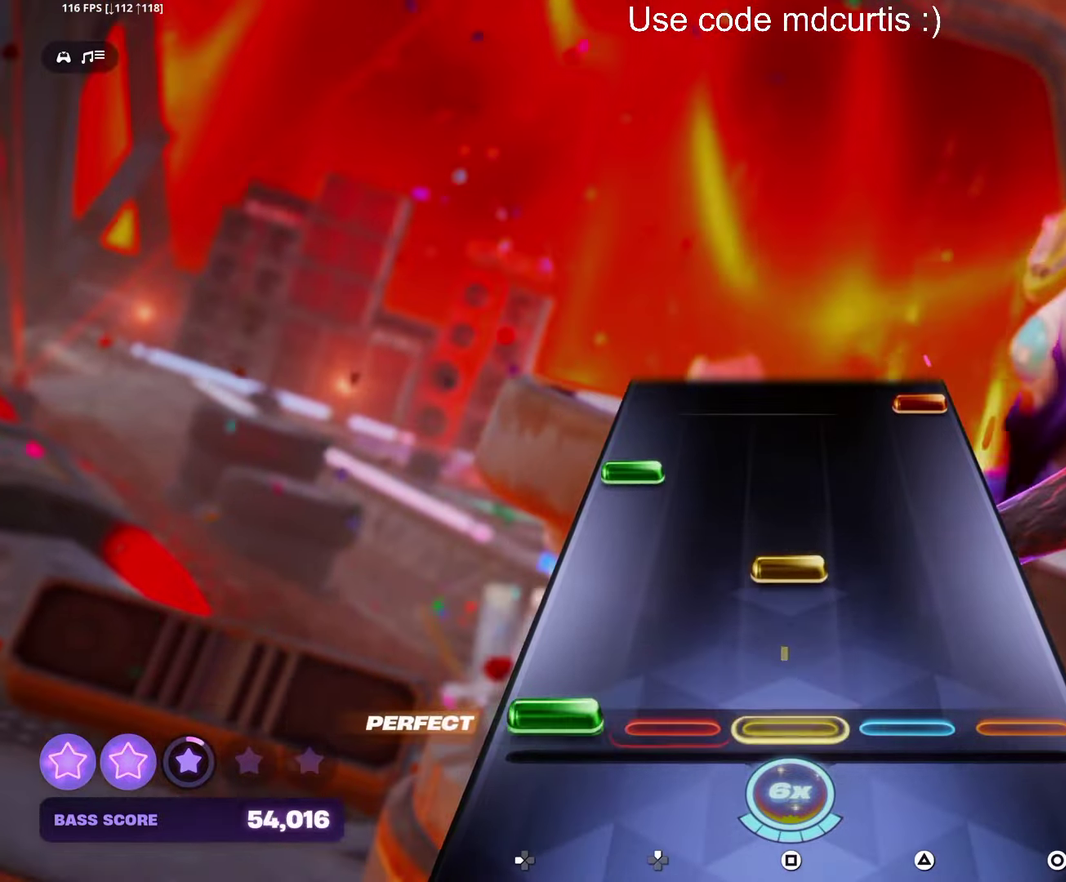
{"buttons": ["CIRCLE"], "events": [[17, "DPAD_LEFT", "down"], [117, "DPAD_LEFT", "up"], [183, "SQUARE", "down"], [300, "SQUARE", "up"], [317, "DPAD_LEFT", "down"], [417, "DPAD_LEFT", "up"], [450, "CIRCLE", "down"]]}
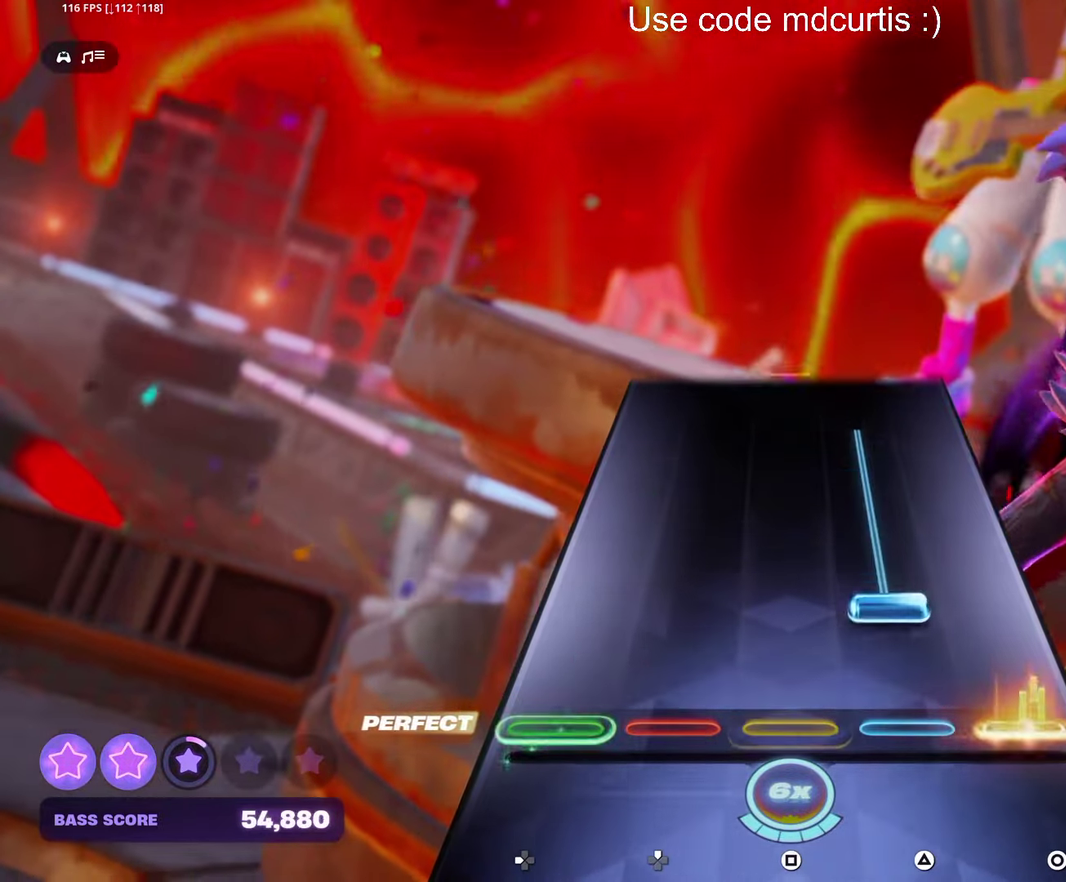
{"buttons": [], "events": [[50, "CIRCLE", "up"], [117, "TRIANGLE", "down"], [433, "TRIANGLE", "up"]]}
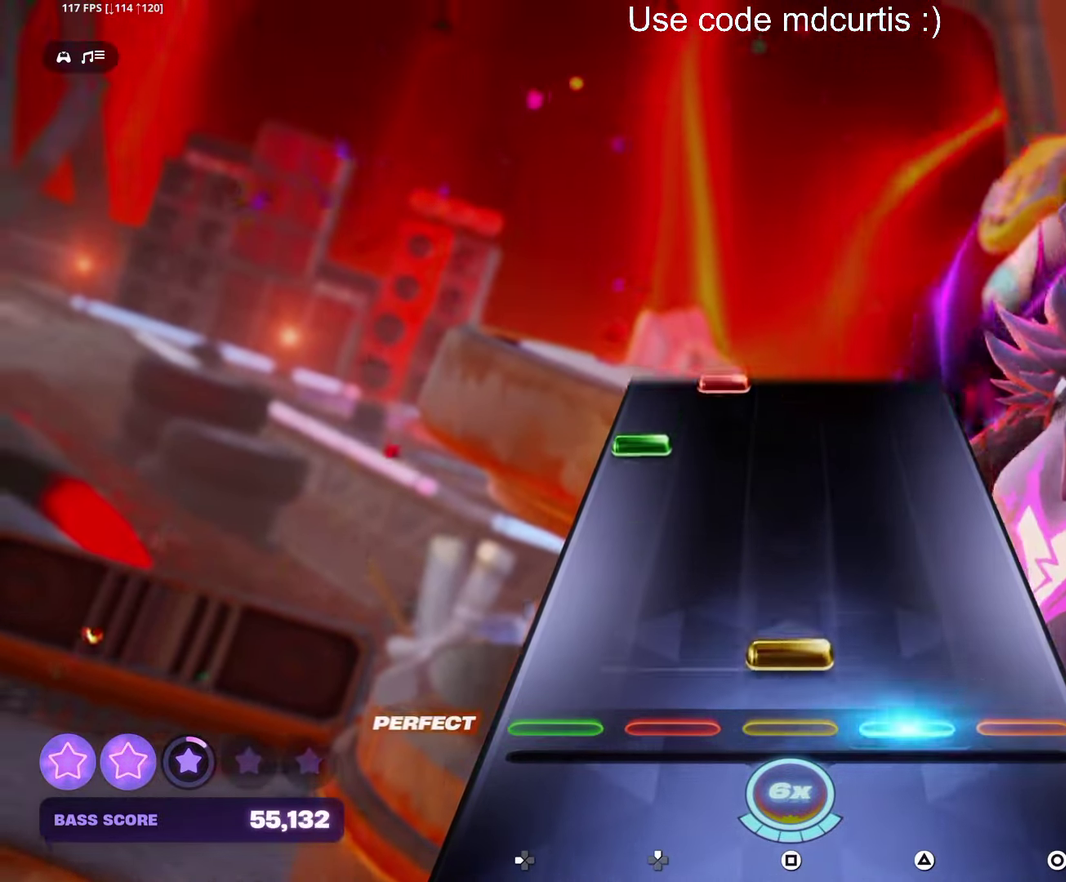
{"buttons": [], "events": [[67, "SQUARE", "down"], [167, "SQUARE", "up"], [367, "DPAD_LEFT", "down"], [450, "DPAD_LEFT", "up"]]}
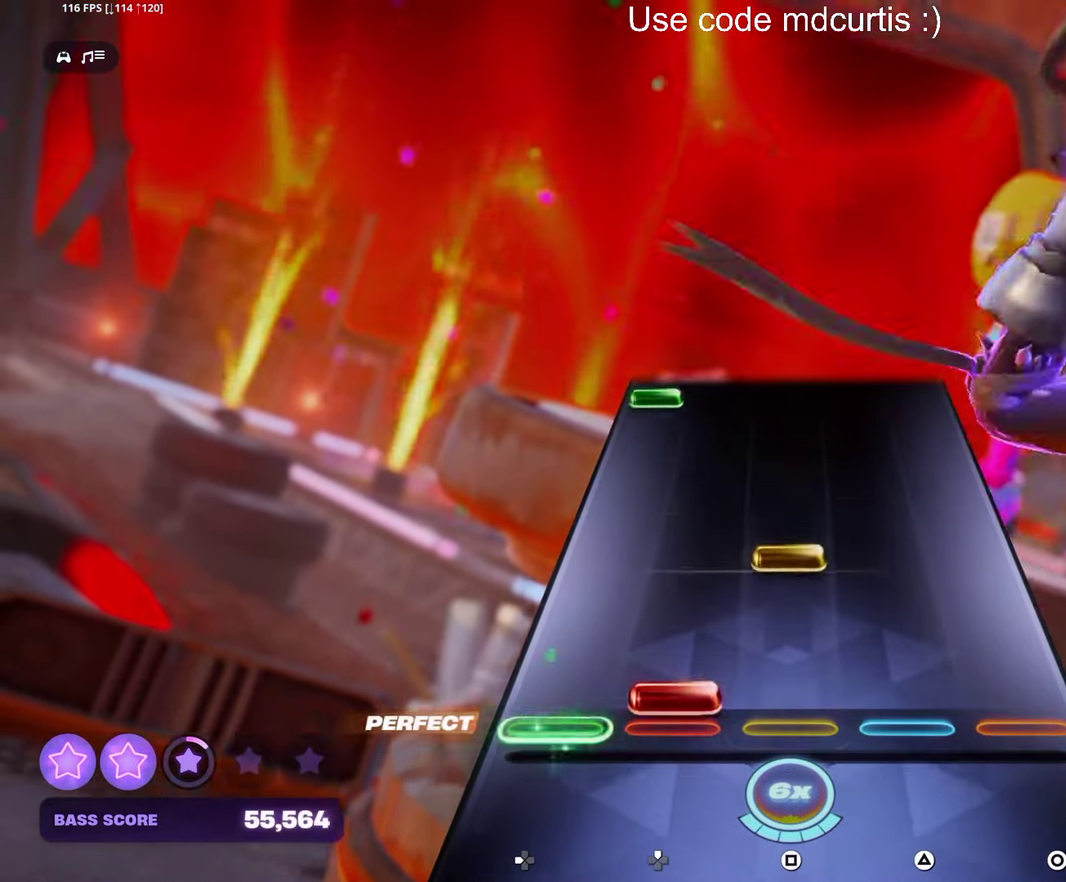
{"buttons": ["DPAD_LEFT"], "events": [[17, "DPAD_UP", "down"], [100, "DPAD_UP", "up"], [150, "SQUARE", "down"], [283, "SQUARE", "up"], [467, "DPAD_LEFT", "down"]]}
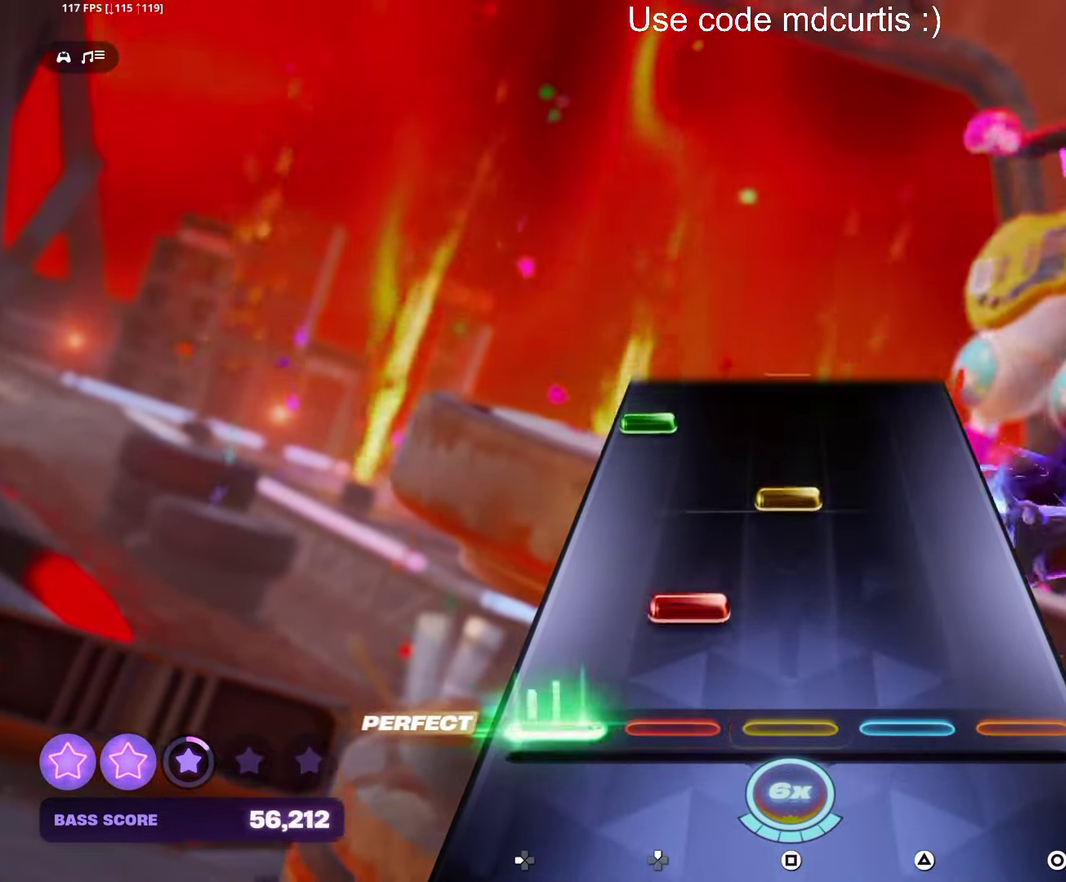
{"buttons": ["DPAD_LEFT"], "events": [[50, "DPAD_LEFT", "up"], [117, "DPAD_UP", "down"], [200, "DPAD_UP", "up"], [250, "SQUARE", "down"], [383, "SQUARE", "up"], [417, "DPAD_LEFT", "down"]]}
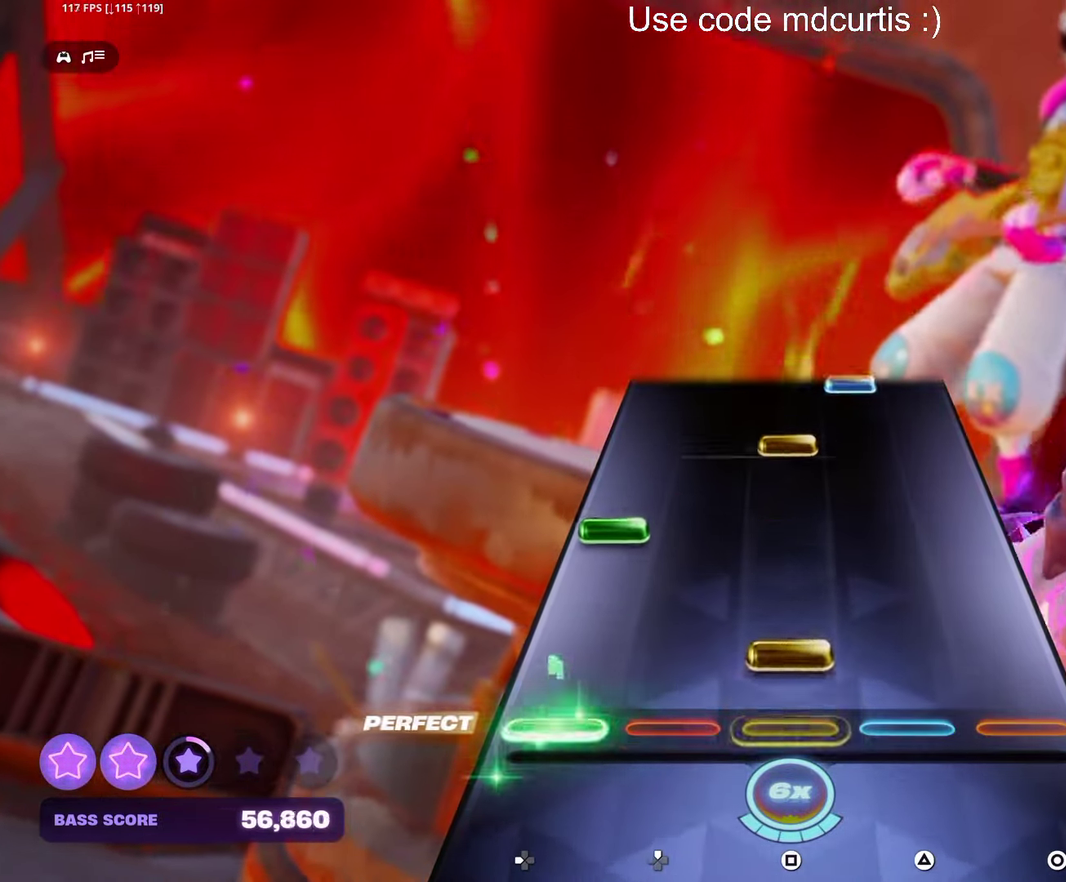
{"buttons": [], "events": [[33, "DPAD_LEFT", "up"], [83, "SQUARE", "down"], [217, "DPAD_LEFT", "down"], [217, "SQUARE", "up"], [317, "DPAD_LEFT", "up"], [367, "SQUARE", "down"], [467, "SQUARE", "up"]]}
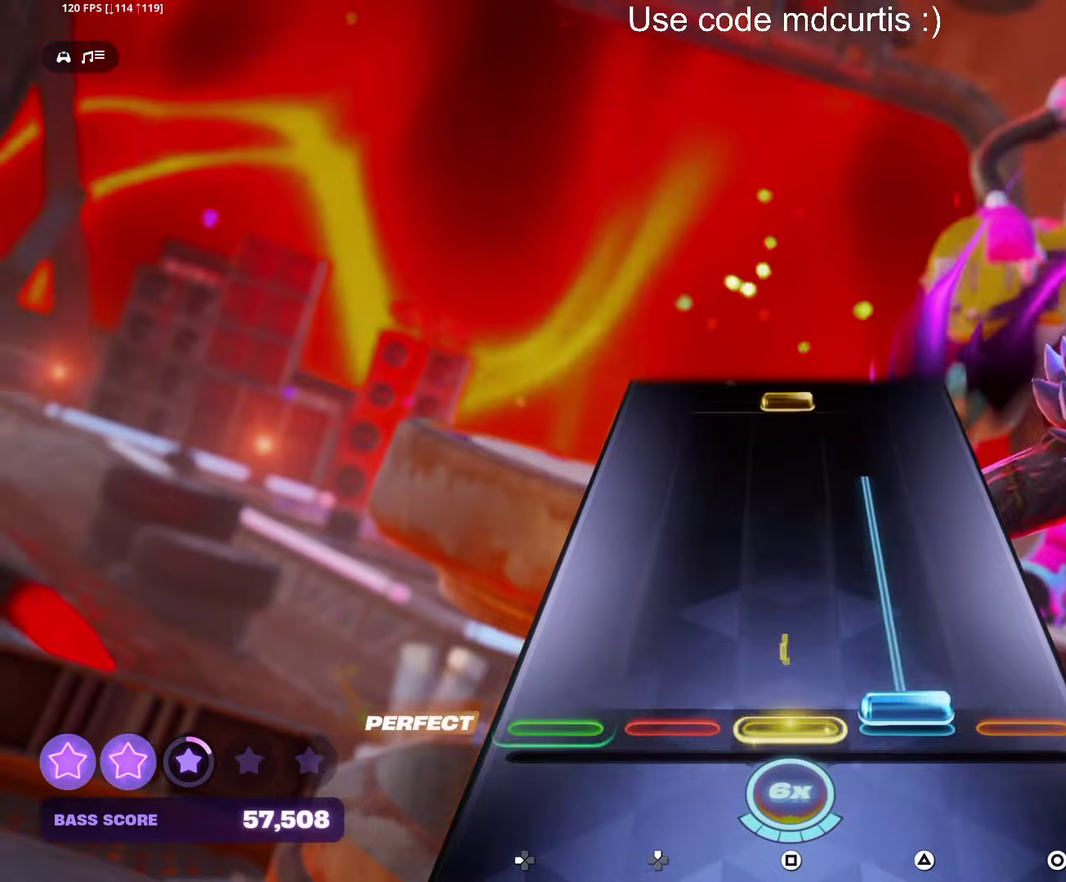
{"buttons": ["SQUARE"], "events": [[34, "TRIANGLE", "down"], [334, "TRIANGLE", "up"], [467, "SQUARE", "down"]]}
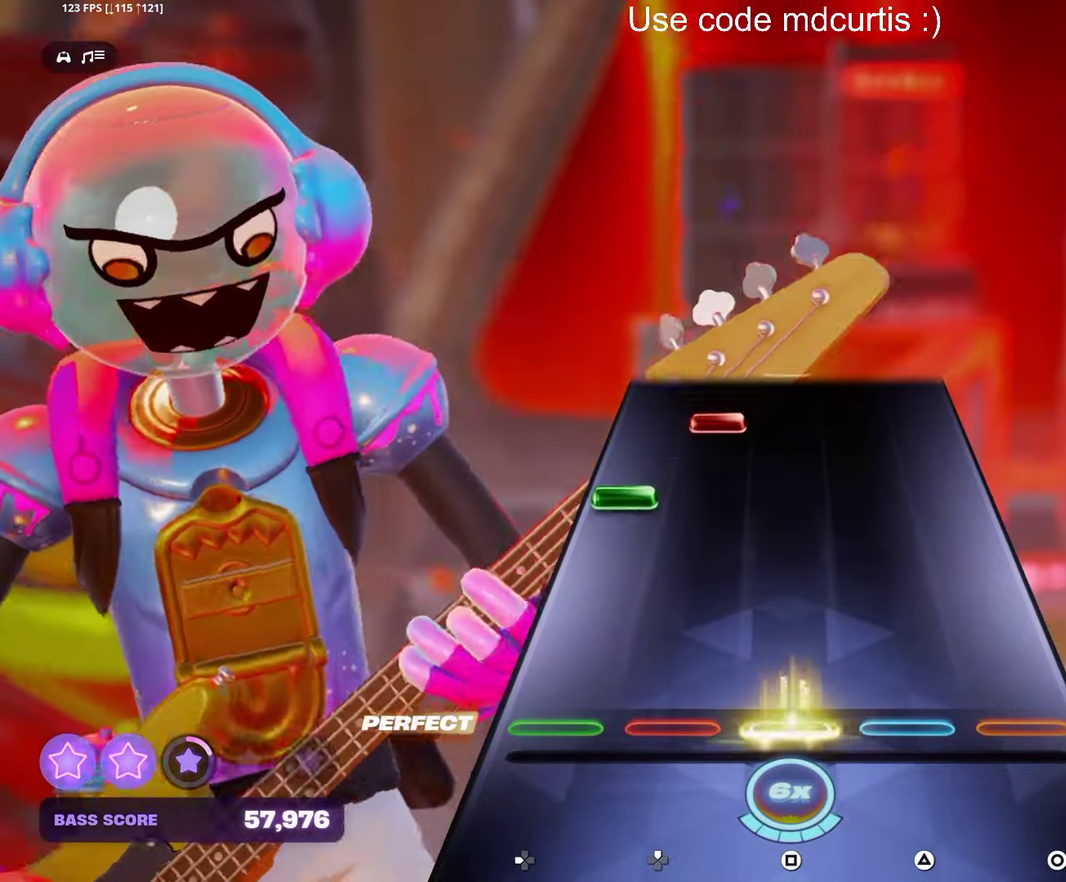
{"buttons": ["DPAD_UP"], "events": [[84, "SQUARE", "up"], [267, "DPAD_LEFT", "down"], [350, "DPAD_LEFT", "up"], [434, "DPAD_UP", "down"]]}
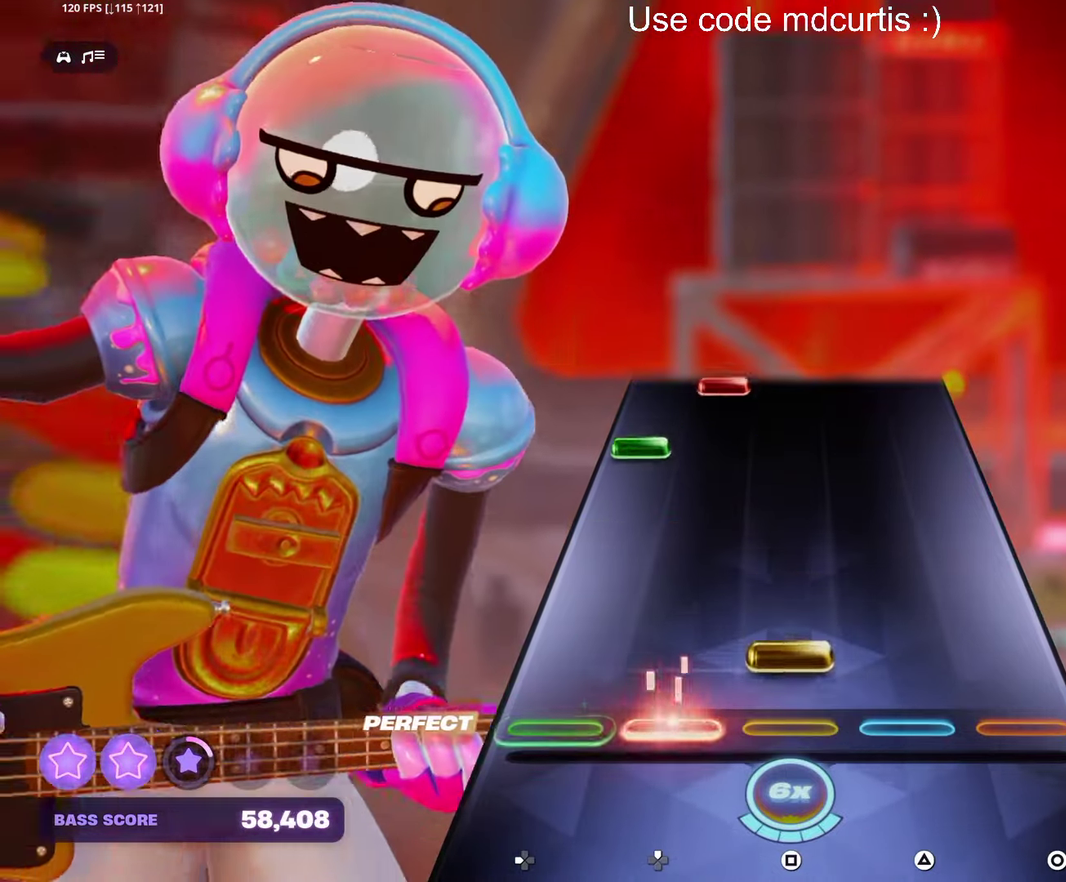
{"buttons": ["DPAD_UP"], "events": [[17, "DPAD_UP", "up"], [67, "SQUARE", "down"], [184, "SQUARE", "up"], [350, "DPAD_LEFT", "down"], [434, "DPAD_LEFT", "up"], [500, "DPAD_UP", "down"]]}
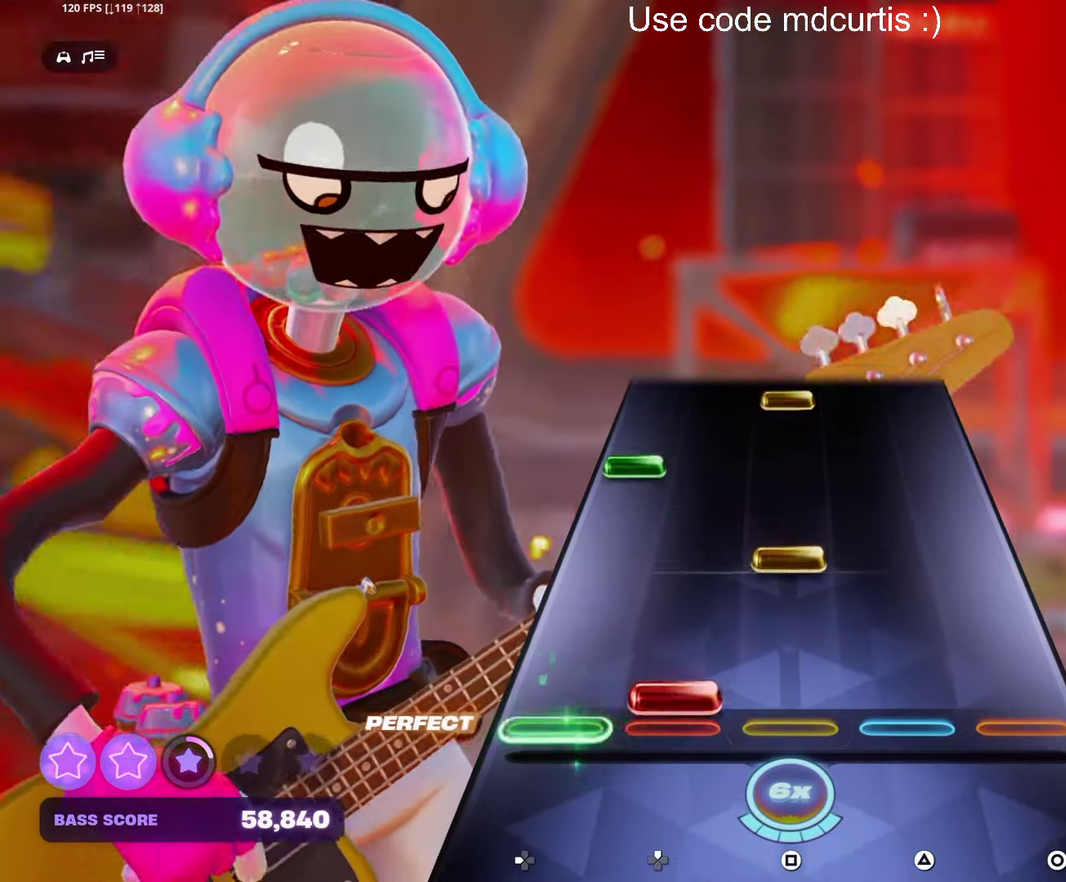
{"buttons": ["SQUARE"], "events": [[100, "DPAD_UP", "up"], [150, "SQUARE", "down"], [284, "SQUARE", "up"], [300, "DPAD_LEFT", "down"], [400, "DPAD_LEFT", "up"], [467, "SQUARE", "down"]]}
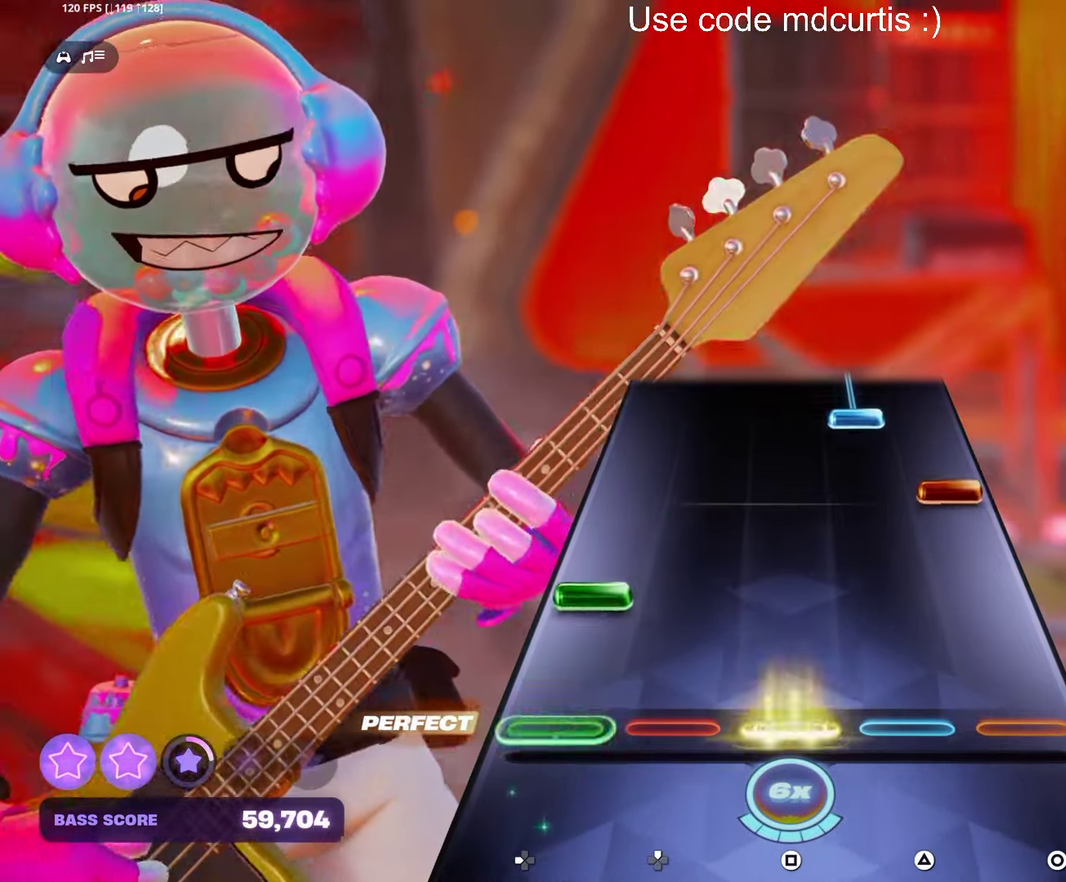
{"buttons": ["TRIANGLE"], "events": [[100, "SQUARE", "up"], [117, "DPAD_LEFT", "down"], [217, "DPAD_LEFT", "up"], [250, "CIRCLE", "down"], [350, "CIRCLE", "up"], [400, "TRIANGLE", "down"]]}
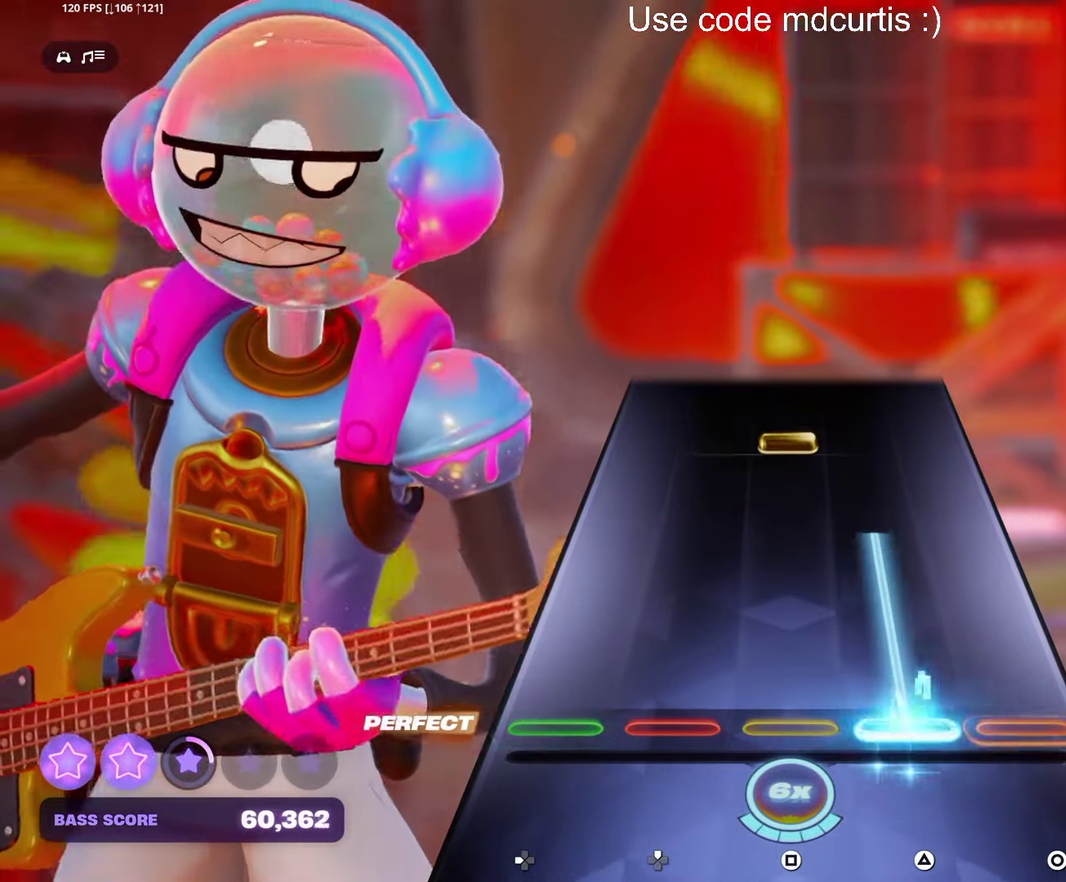
{"buttons": [], "events": [[234, "TRIANGLE", "up"], [334, "SQUARE", "down"], [450, "SQUARE", "up"]]}
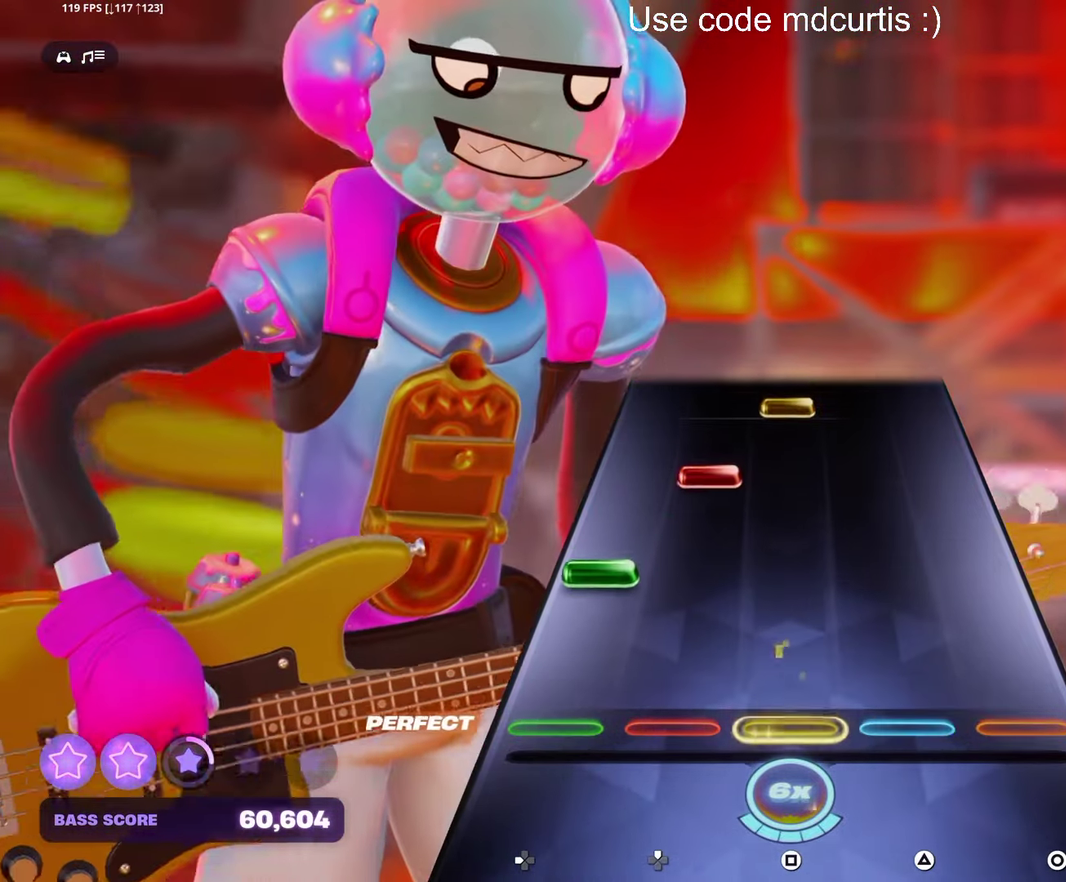
{"buttons": ["SQUARE"], "events": [[134, "DPAD_LEFT", "down"], [234, "DPAD_LEFT", "up"], [284, "DPAD_UP", "down"], [384, "DPAD_UP", "up"], [417, "SQUARE", "down"]]}
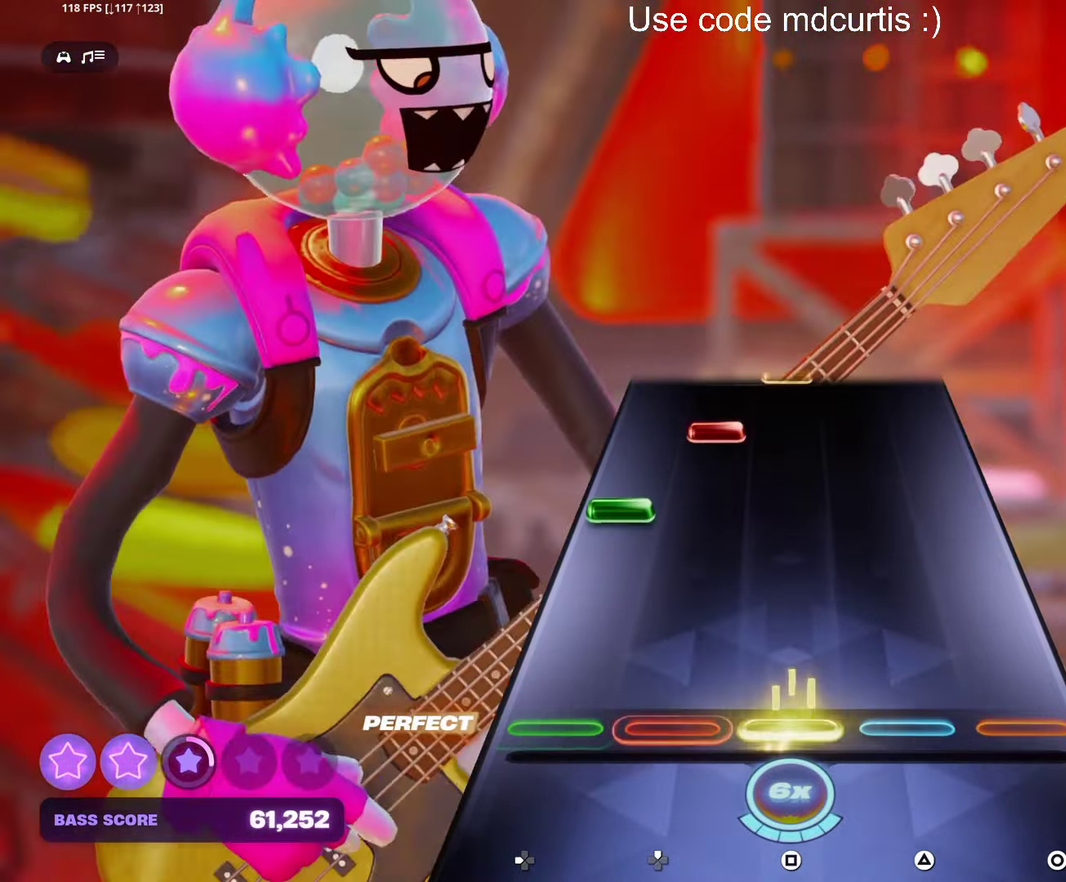
{"buttons": [], "events": [[67, "SQUARE", "up"], [234, "DPAD_LEFT", "down"], [317, "DPAD_LEFT", "up"], [384, "DPAD_UP", "down"], [483, "DPAD_UP", "up"]]}
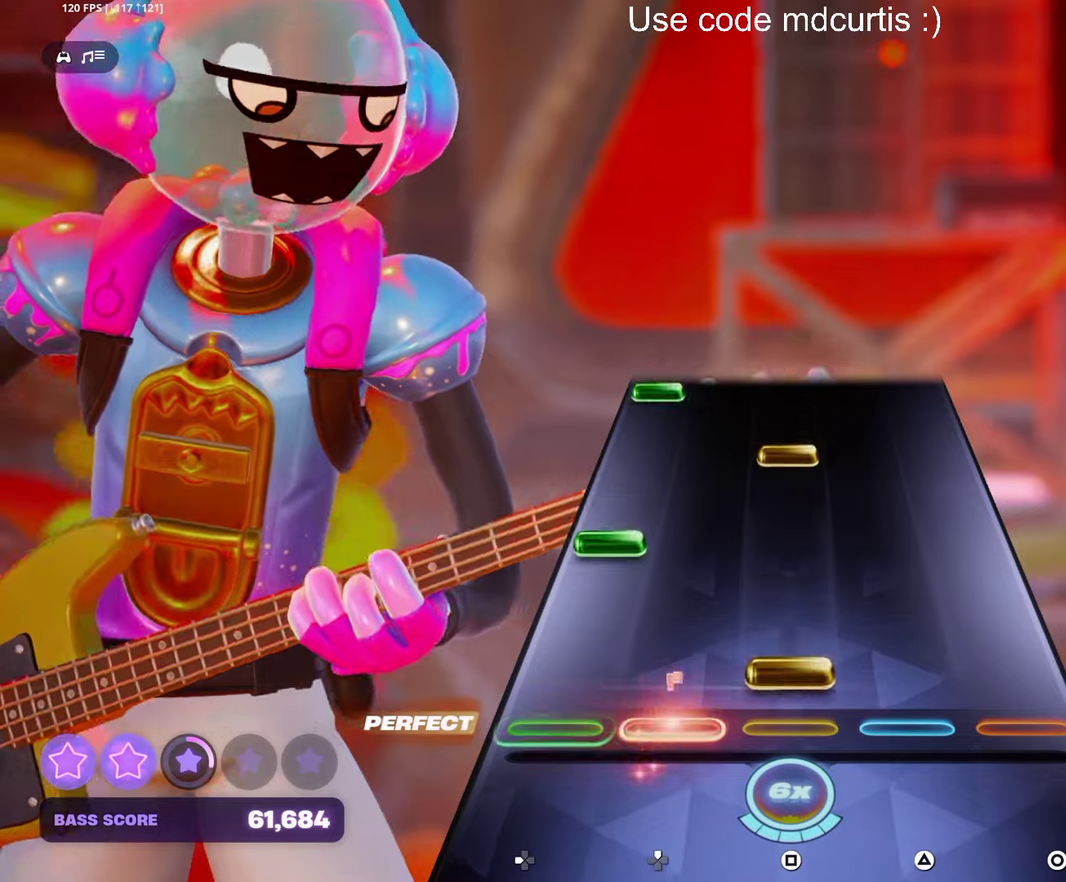
{"buttons": ["DPAD_LEFT"], "events": [[33, "SQUARE", "down"], [183, "SQUARE", "up"], [200, "DPAD_LEFT", "down"], [300, "DPAD_LEFT", "up"], [333, "SQUARE", "down"], [466, "SQUARE", "up"], [500, "DPAD_LEFT", "down"]]}
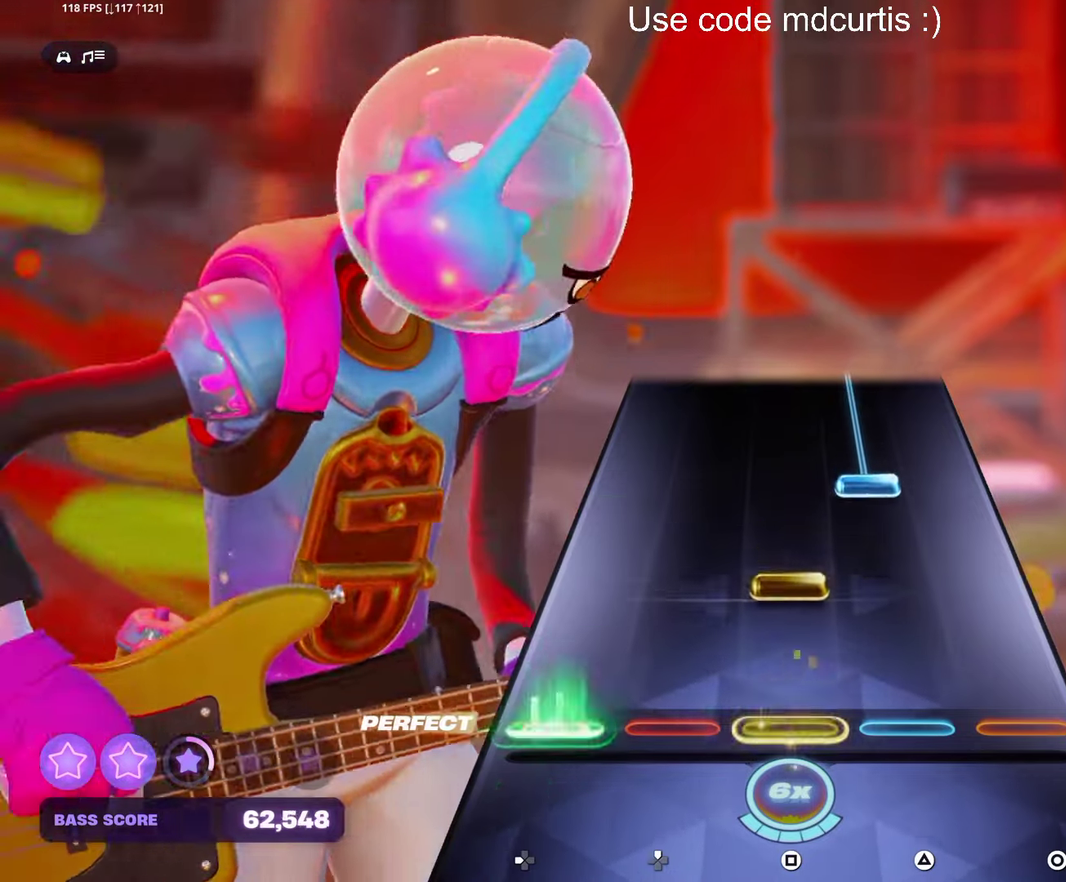
{"buttons": ["TRIANGLE"], "events": [[83, "DPAD_LEFT", "up"], [133, "SQUARE", "down"], [216, "SQUARE", "up"], [283, "TRIANGLE", "down"]]}
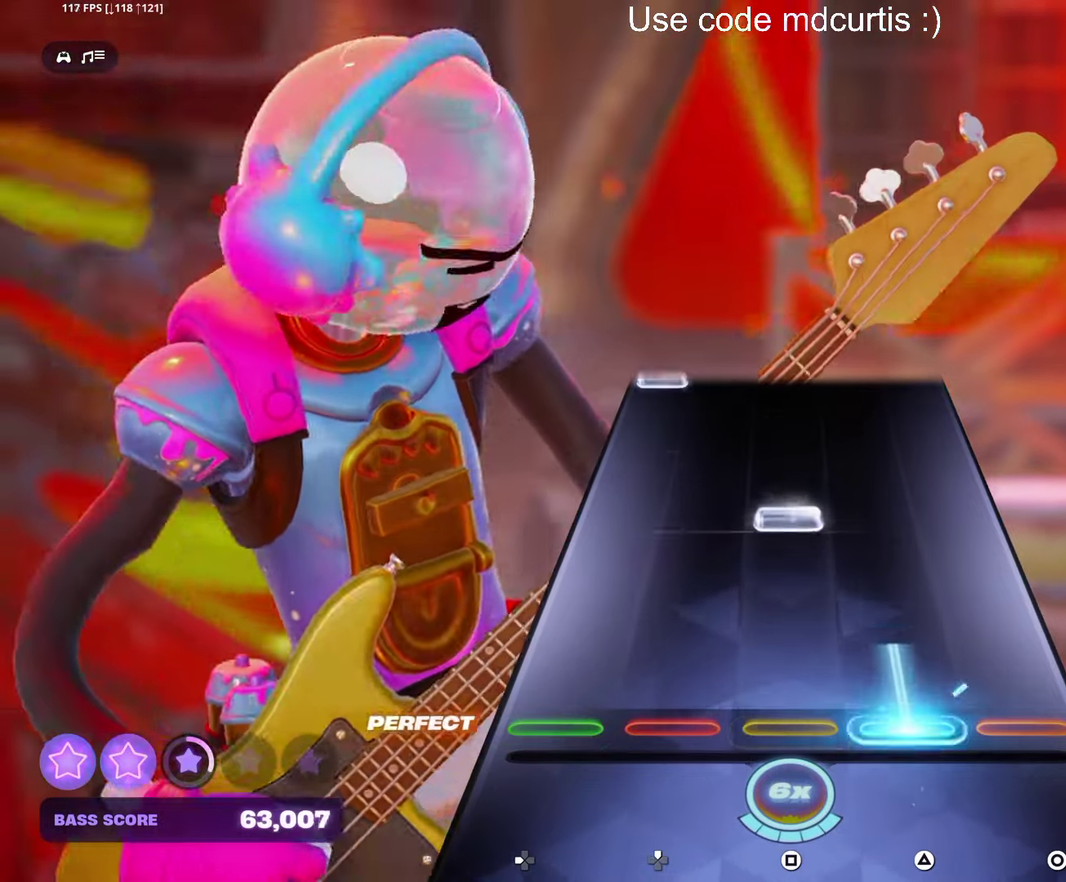
{"buttons": [], "events": [[116, "TRIANGLE", "up"], [216, "SQUARE", "down"], [333, "SQUARE", "up"]]}